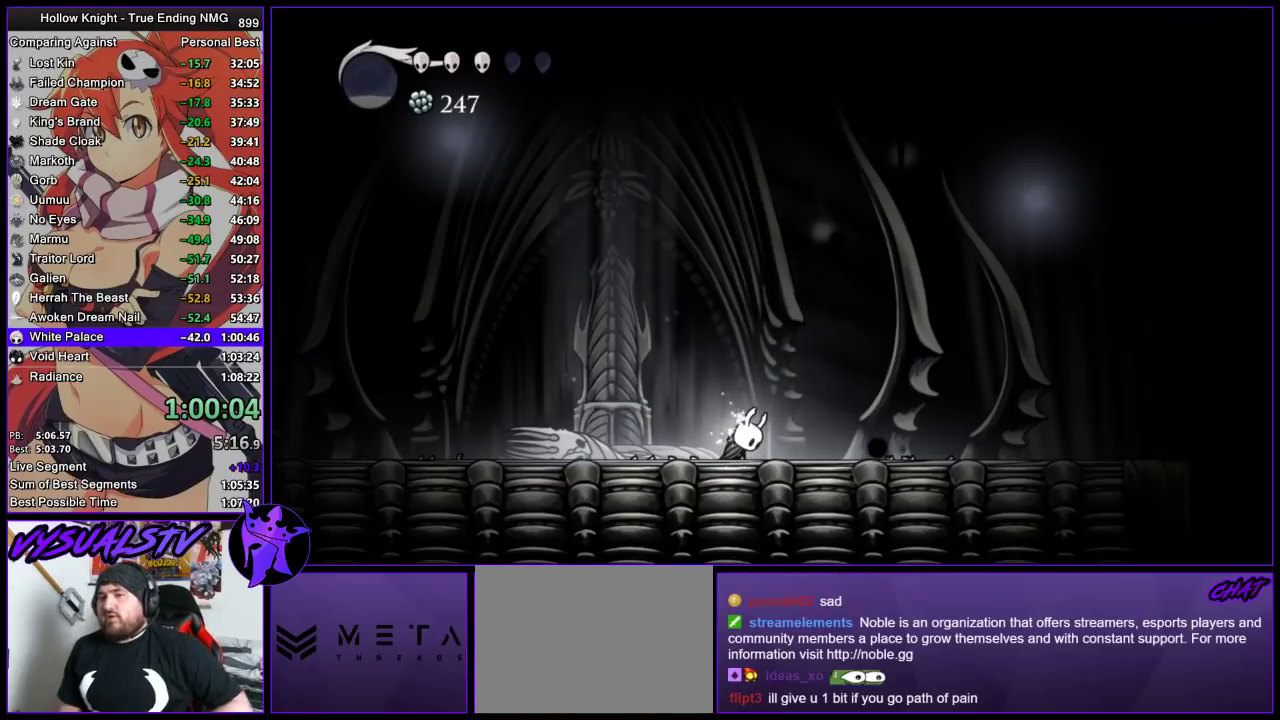
Gameplay with a controller (PlayStation layout); each line is a JSON object with the inputs held at the frame after it. "events" lists button and stick changes between this image and that frame as [ms after this image, input, new state], when the widget could be followed in between. Not read: CROSS L3 R3.
{"buttons": [], "left_stick": "center", "right_stick": "center", "events": []}
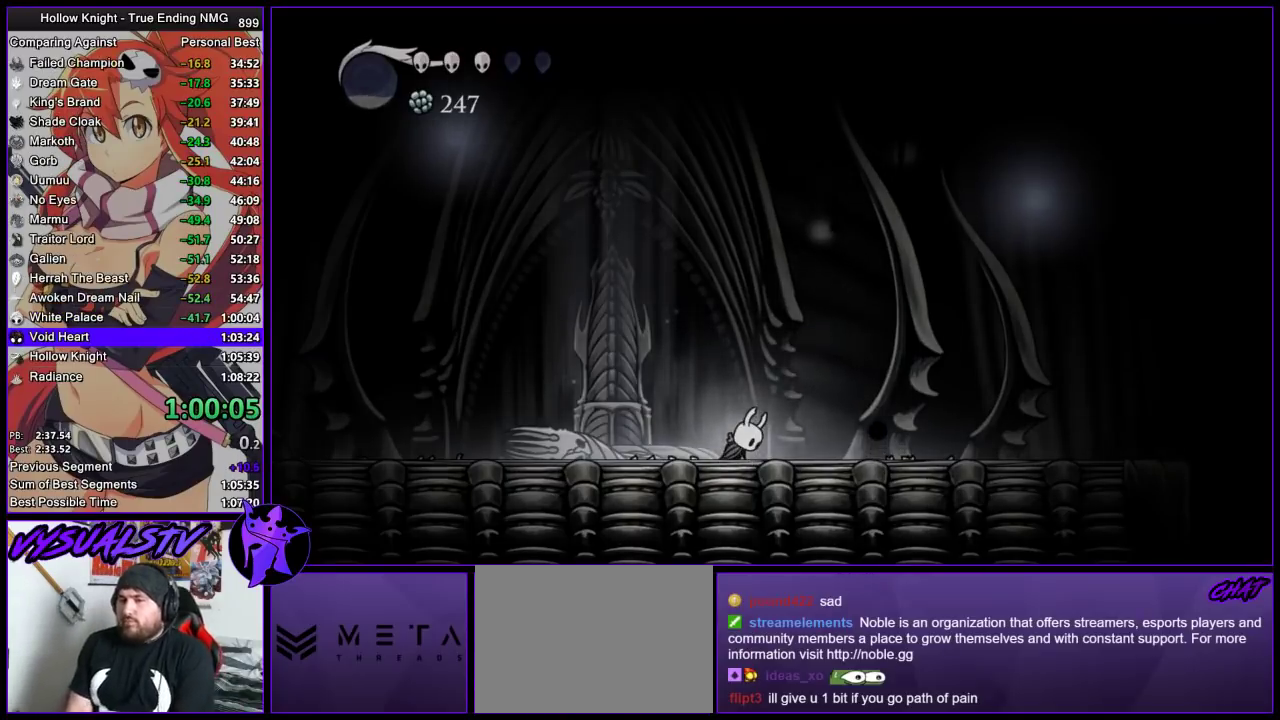
{"buttons": [], "left_stick": "center", "right_stick": "center", "events": [[33, "SQUARE", "down"], [100, "SQUARE", "up"], [300, "SQUARE", "down"], [367, "SQUARE", "up"], [433, "SQUARE", "down"], [500, "SQUARE", "up"]]}
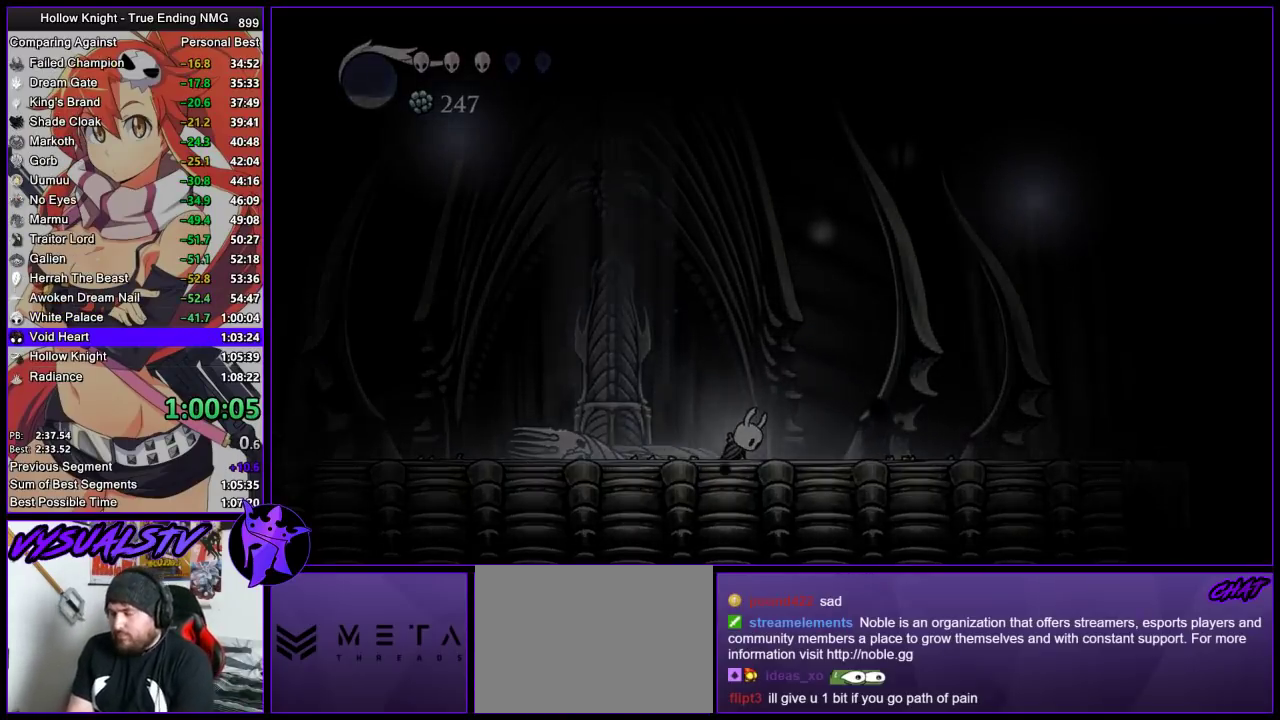
{"buttons": ["SQUARE"], "left_stick": "center", "right_stick": "center", "events": [[233, "SQUARE", "down"], [300, "SQUARE", "up"], [367, "SQUARE", "down"], [433, "SQUARE", "up"], [500, "SQUARE", "down"]]}
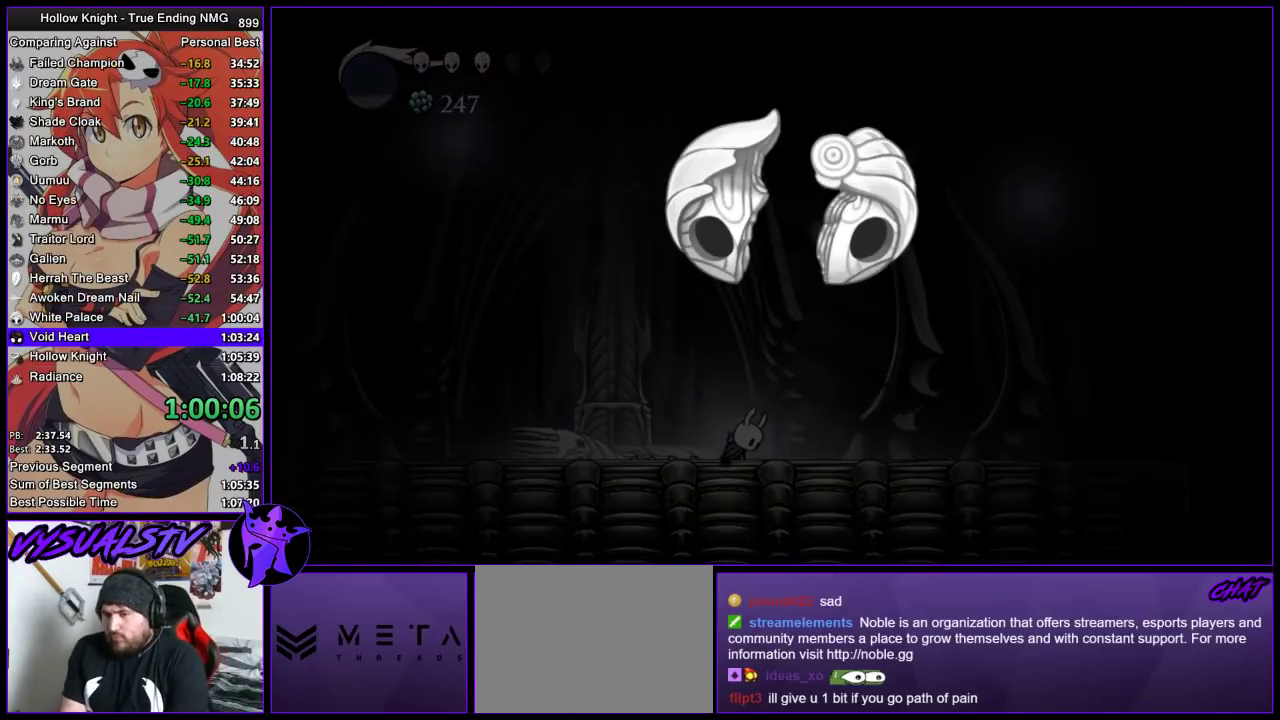
{"buttons": [], "left_stick": "center", "right_stick": "center", "events": [[67, "SQUARE", "up"], [133, "SQUARE", "down"], [200, "SQUARE", "up"]]}
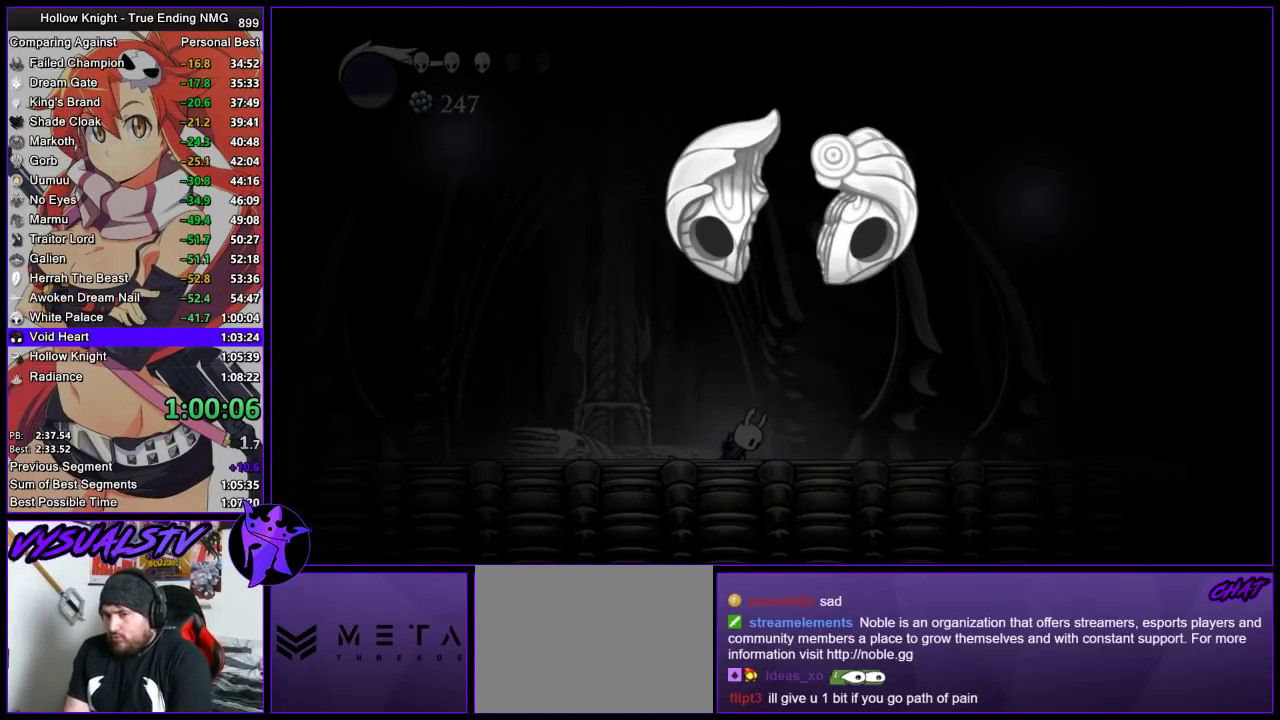
{"buttons": [], "left_stick": "center", "right_stick": "center", "events": [[33, "SQUARE", "down"], [233, "SQUARE", "up"], [300, "SQUARE", "down"], [500, "SQUARE", "up"]]}
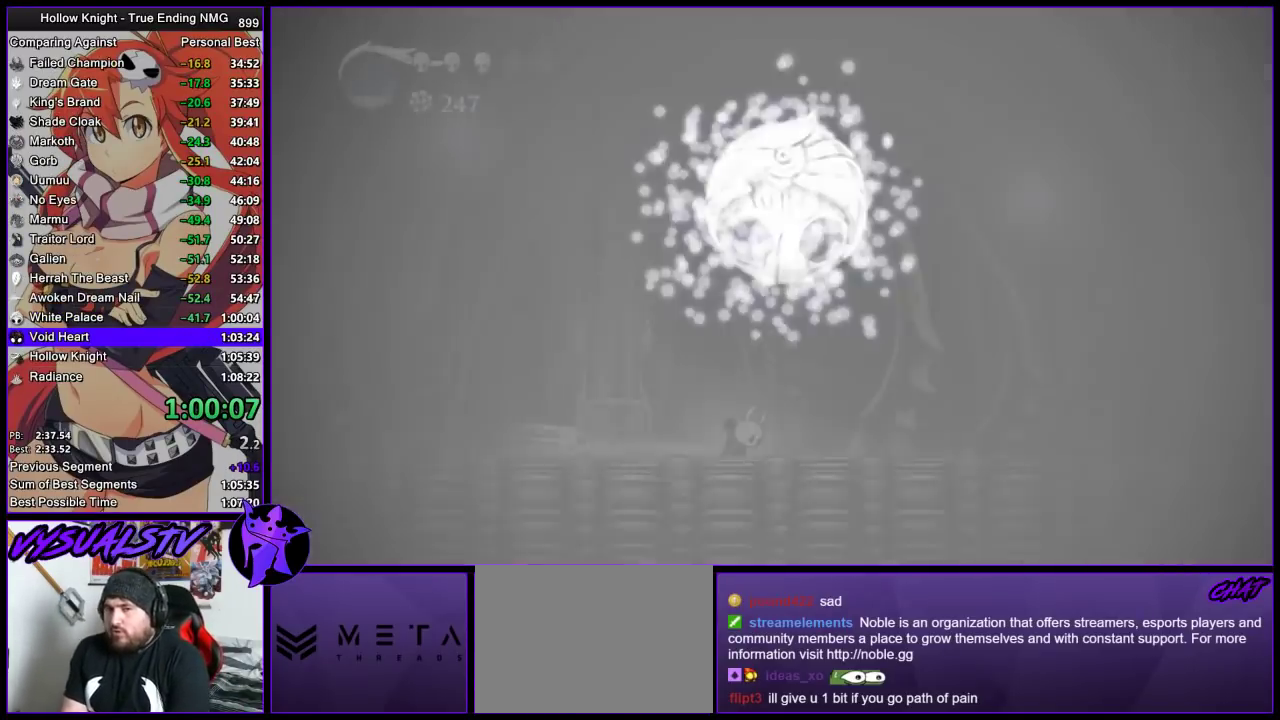
{"buttons": ["SQUARE"], "left_stick": "center", "right_stick": "center", "events": [[100, "SQUARE", "down"], [167, "SQUARE", "up"], [500, "SQUARE", "down"]]}
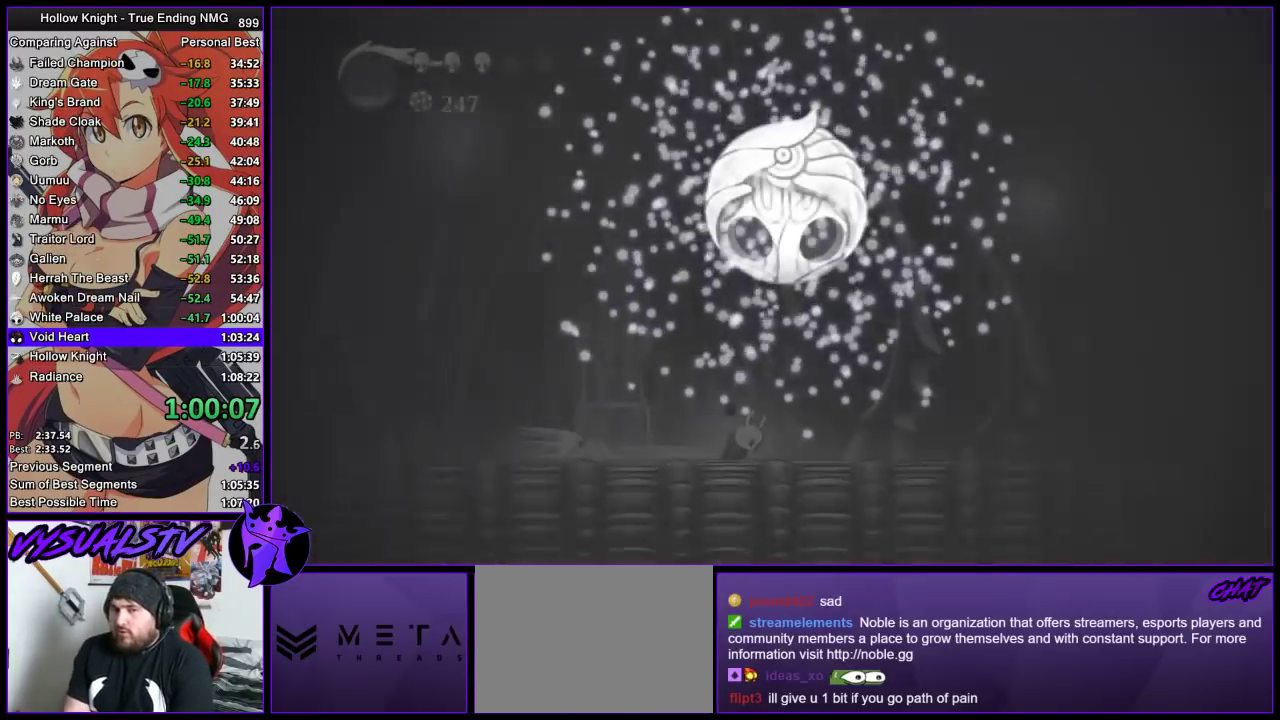
{"buttons": [], "left_stick": "center", "right_stick": "center", "events": [[67, "SQUARE", "up"]]}
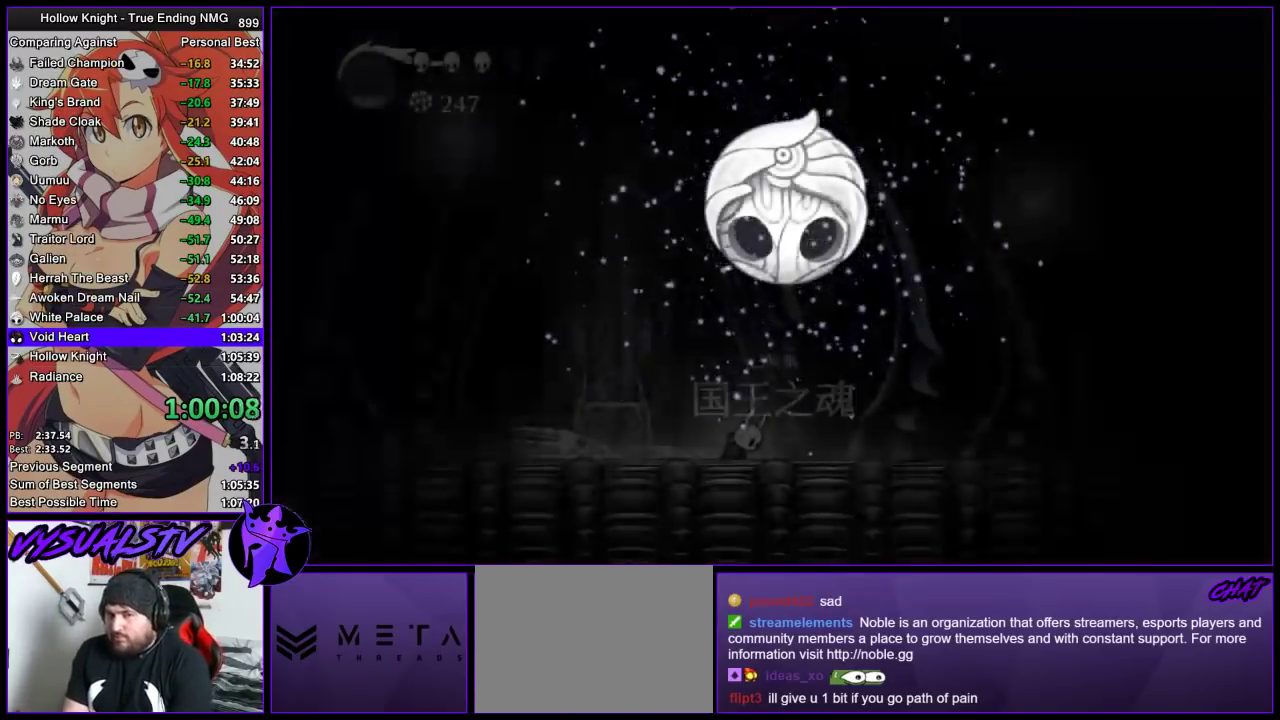
{"buttons": ["SQUARE"], "left_stick": "center", "right_stick": "center", "events": [[333, "SQUARE", "down"], [400, "SQUARE", "up"], [467, "SQUARE", "down"]]}
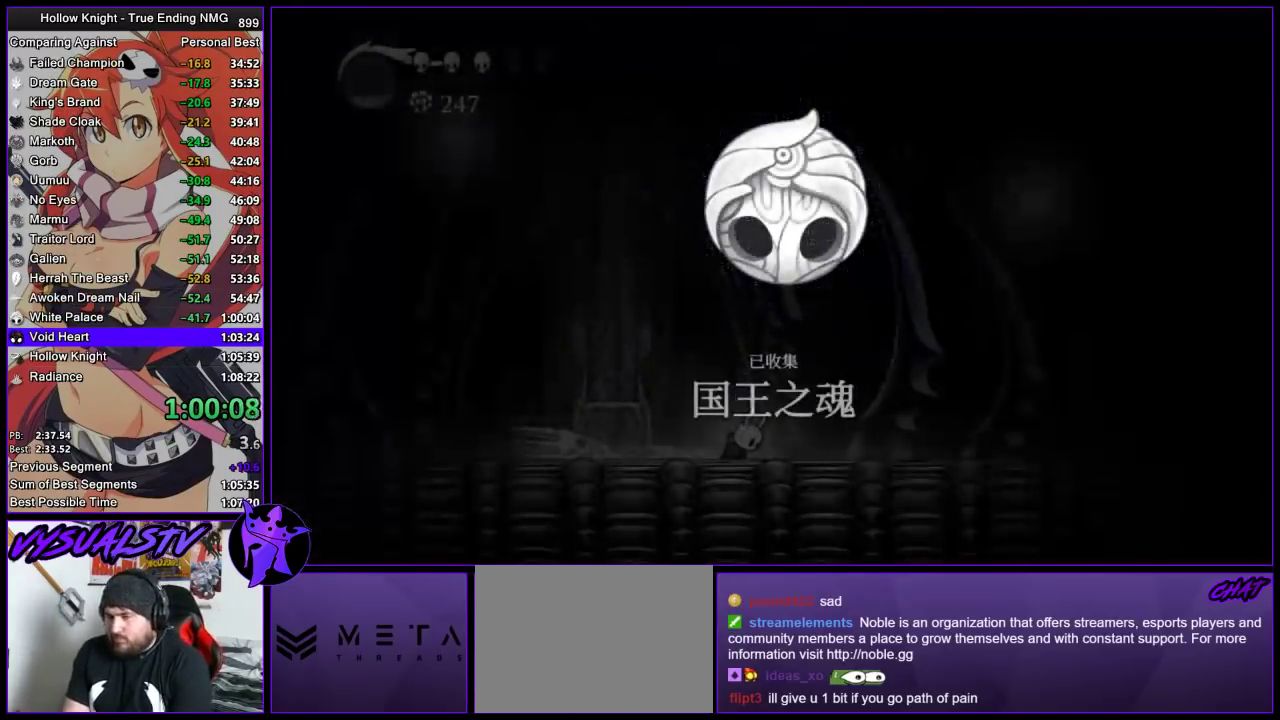
{"buttons": ["SQUARE"], "left_stick": "center", "right_stick": "center", "events": [[33, "SQUARE", "up"], [100, "SQUARE", "down"], [167, "SQUARE", "up"], [233, "SQUARE", "down"], [300, "SQUARE", "up"], [367, "SQUARE", "down"], [433, "SQUARE", "up"], [500, "SQUARE", "down"]]}
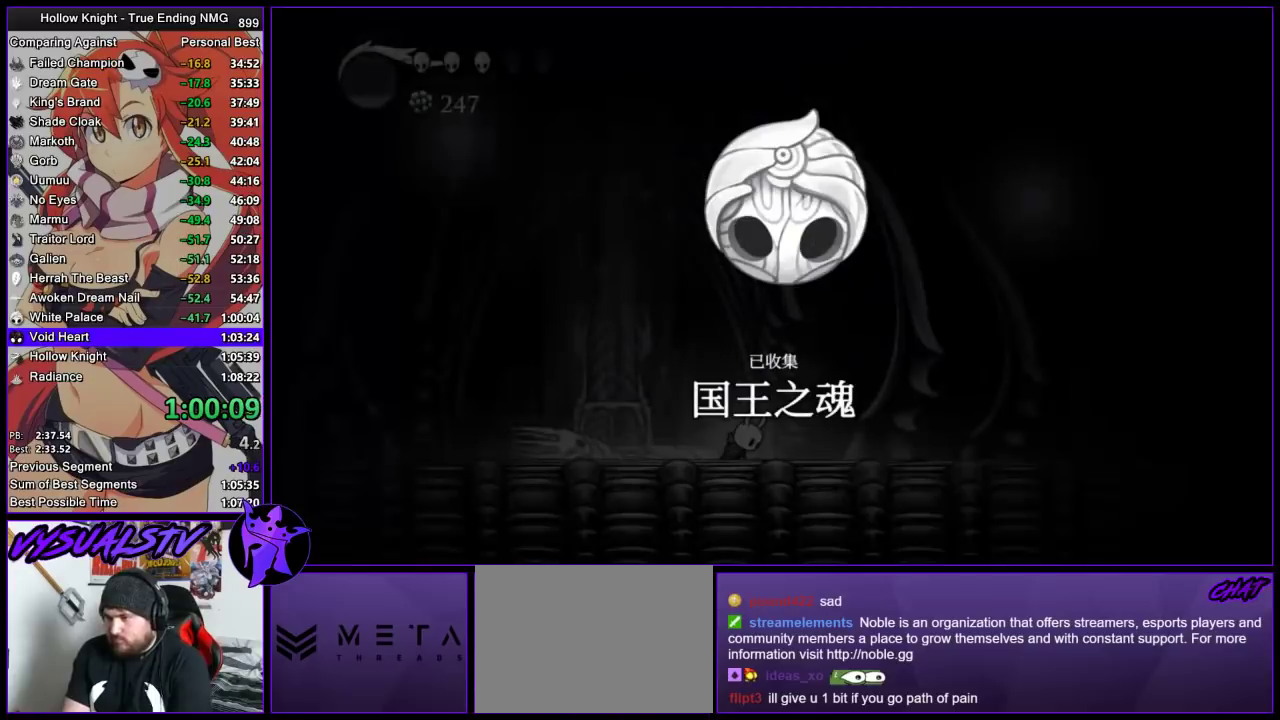
{"buttons": [], "left_stick": "center", "right_stick": "center", "events": [[67, "SQUARE", "up"], [133, "SQUARE", "down"], [200, "SQUARE", "up"], [400, "SQUARE", "down"], [467, "SQUARE", "up"]]}
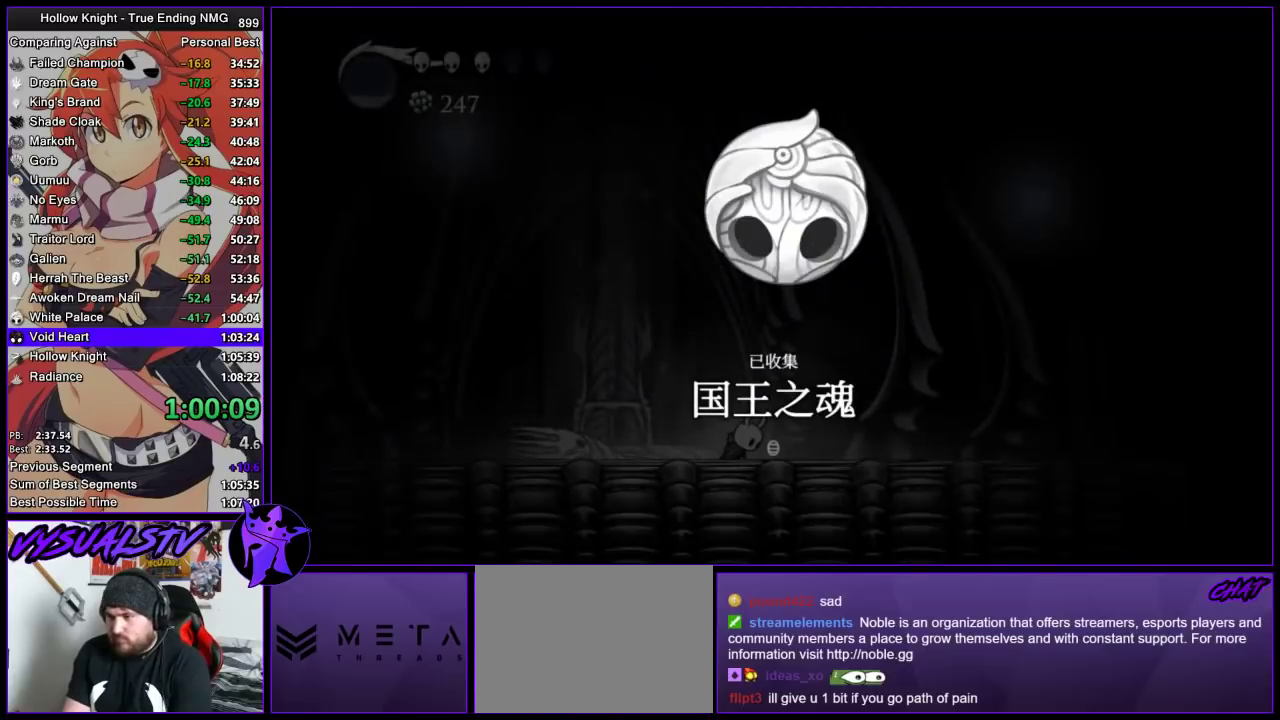
{"buttons": [], "left_stick": "center", "right_stick": "center", "events": [[33, "SQUARE", "down"], [100, "SQUARE", "up"], [167, "SQUARE", "down"], [233, "SQUARE", "up"]]}
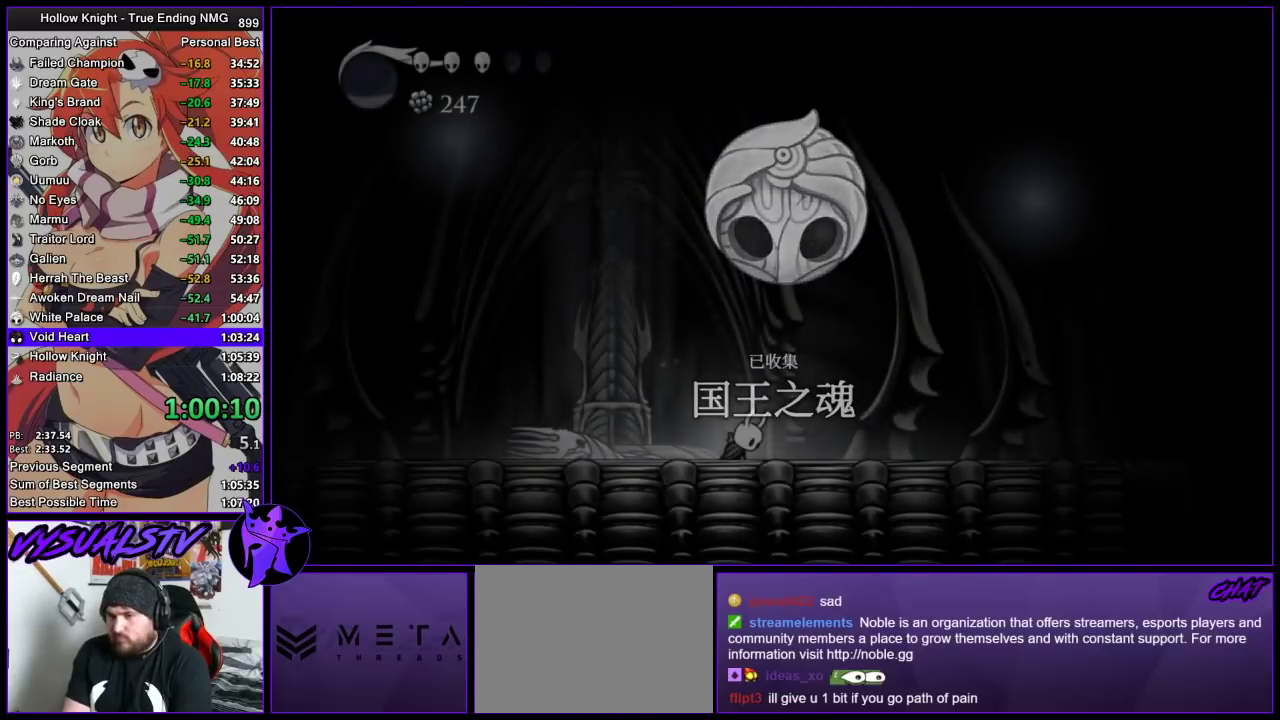
{"buttons": ["SQUARE"], "left_stick": "center", "right_stick": "center", "events": [[333, "SQUARE", "down"], [400, "SQUARE", "up"], [467, "SQUARE", "down"]]}
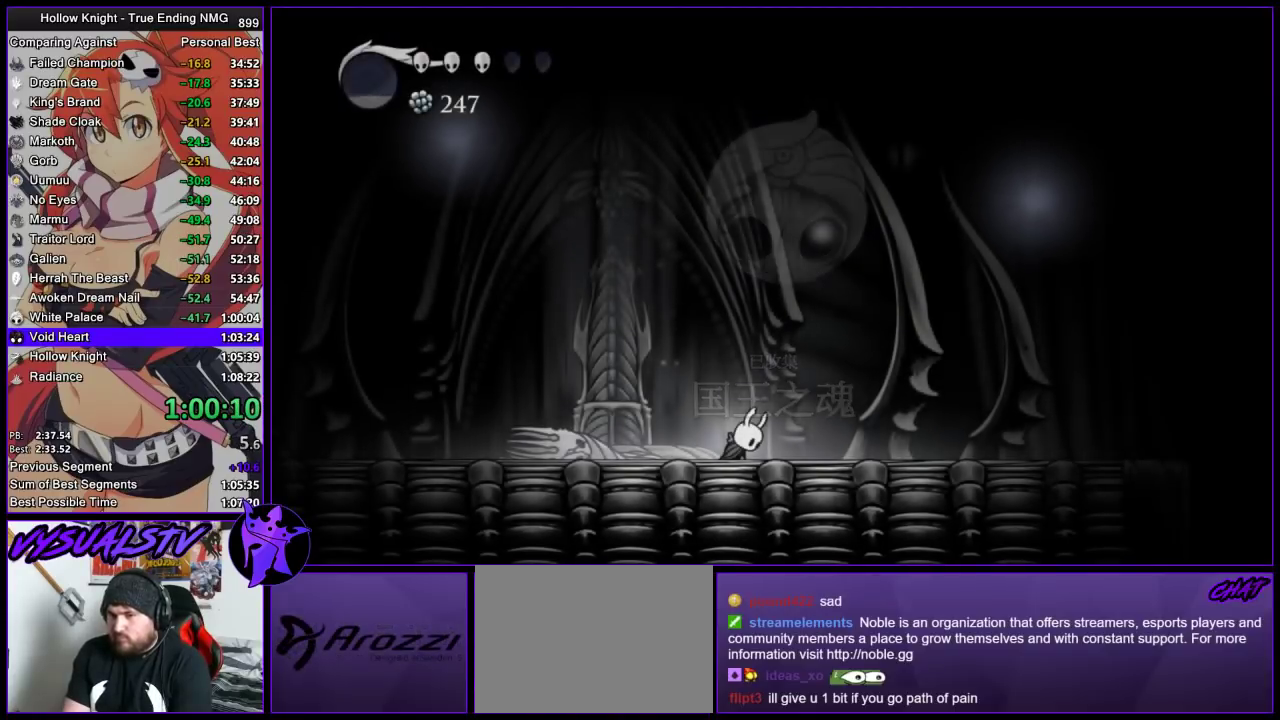
{"buttons": [], "left_stick": "center", "right_stick": "center", "events": [[33, "SQUARE", "up"], [133, "SQUARE", "down"], [200, "SQUARE", "up"], [267, "SQUARE", "down"], [333, "SQUARE", "up"], [400, "SQUARE", "down"], [467, "SQUARE", "up"]]}
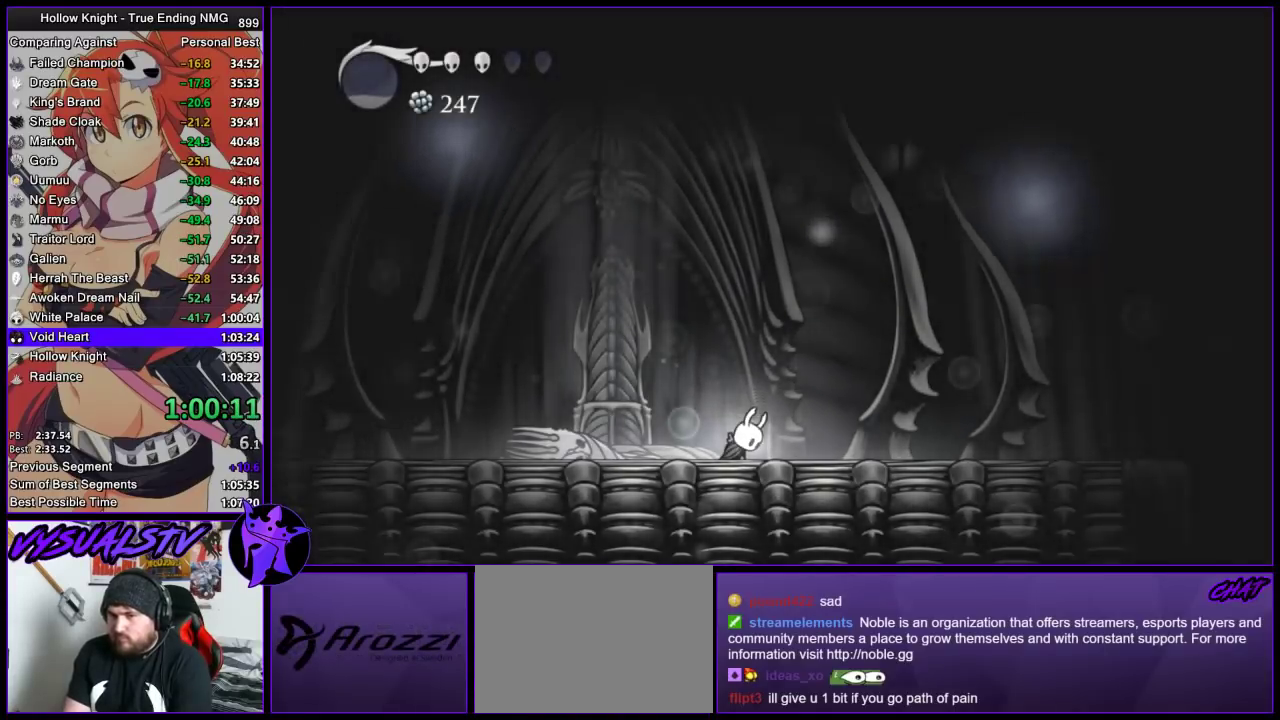
{"buttons": ["SQUARE"], "left_stick": "center", "right_stick": "center", "events": [[67, "SQUARE", "down"], [133, "SQUARE", "up"], [367, "SQUARE", "down"], [433, "SQUARE", "up"], [500, "SQUARE", "down"]]}
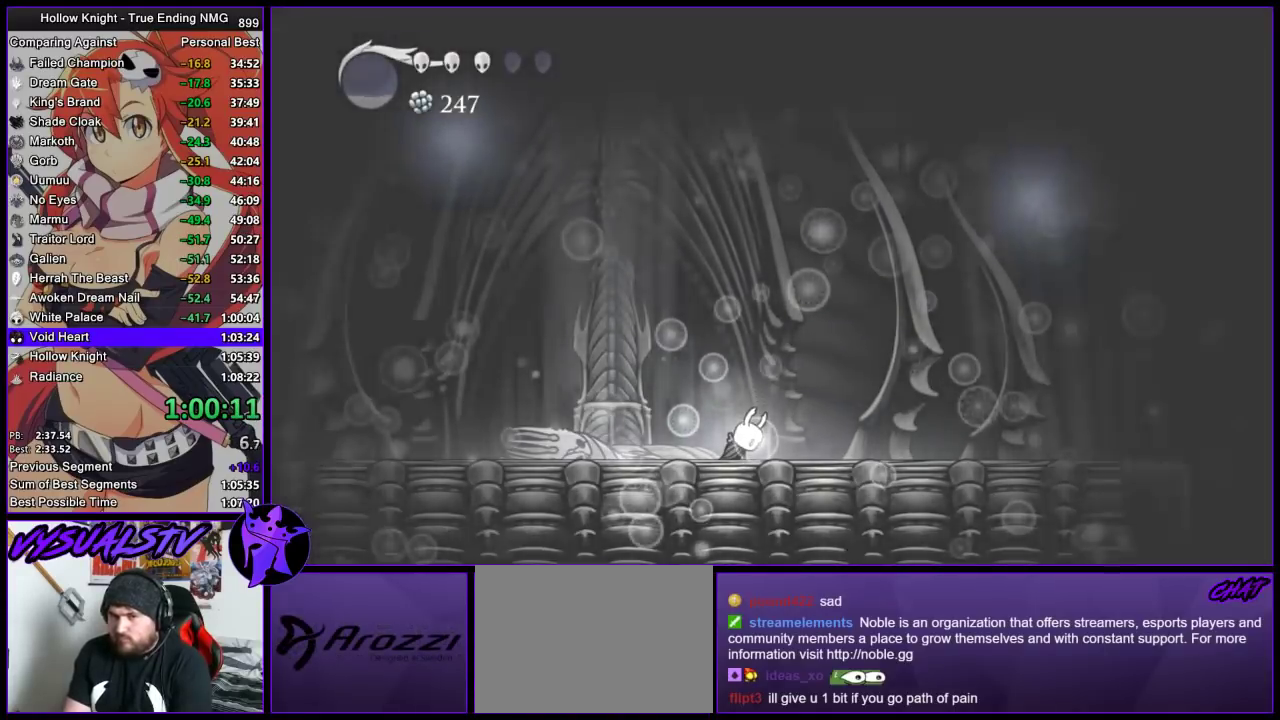
{"buttons": ["SQUARE"], "left_stick": "center", "right_stick": "center", "events": [[67, "SQUARE", "up"], [467, "SQUARE", "down"]]}
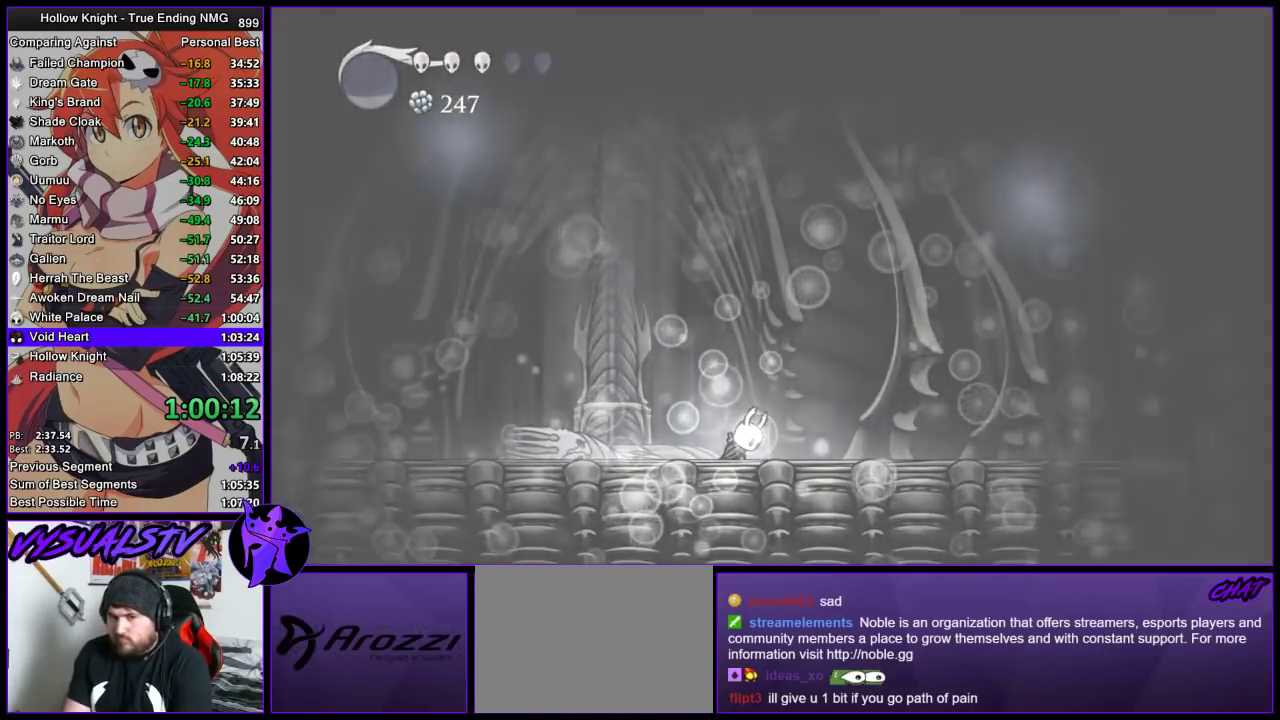
{"buttons": [], "left_stick": "center", "right_stick": "center", "events": [[33, "SQUARE", "up"], [100, "SQUARE", "down"], [167, "SQUARE", "up"]]}
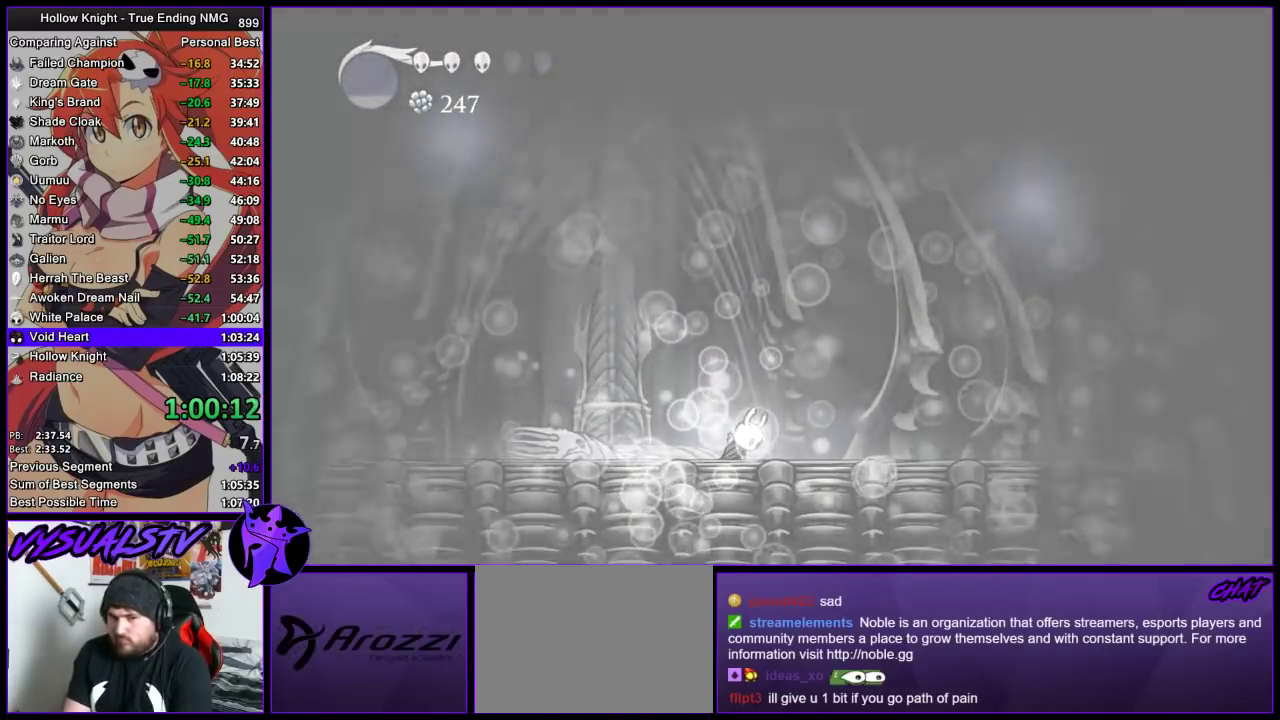
{"buttons": ["SQUARE"], "left_stick": "center", "right_stick": "center", "events": [[67, "SQUARE", "down"], [100, "SQUARE", "up"], [200, "SQUARE", "down"], [267, "SQUARE", "up"], [367, "SQUARE", "down"], [400, "SQUARE", "up"], [500, "SQUARE", "down"]]}
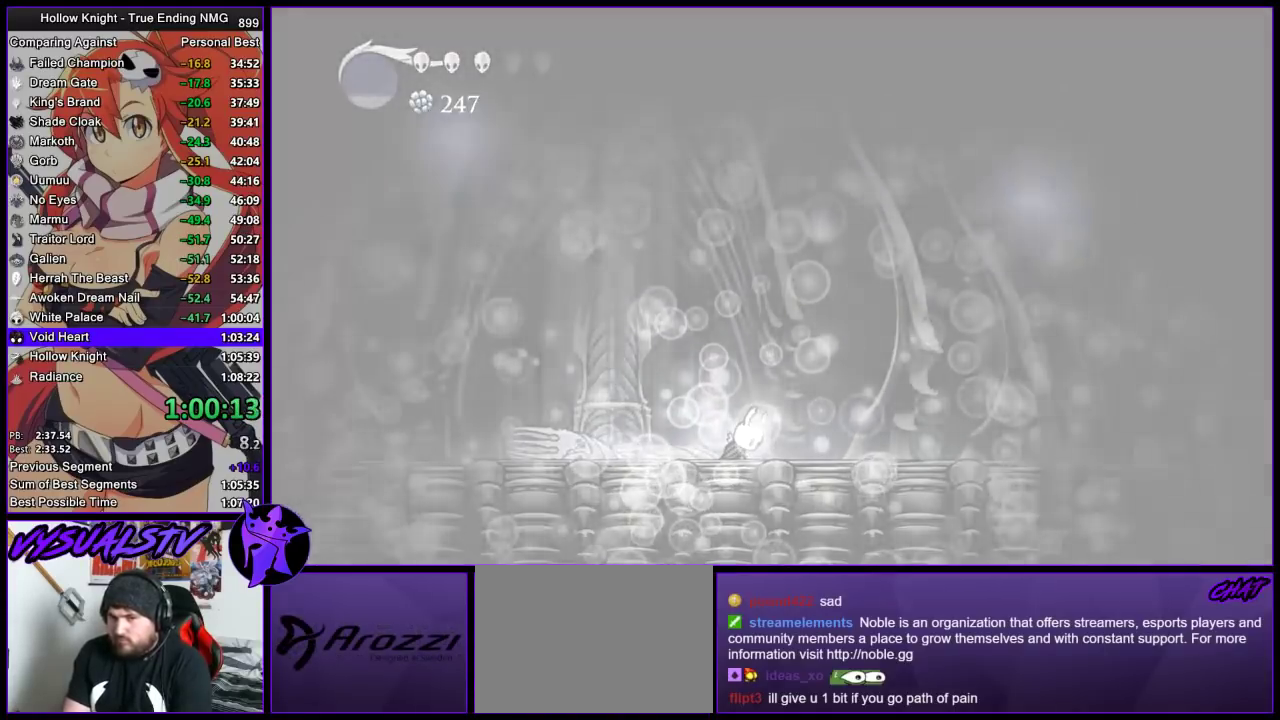
{"buttons": [], "left_stick": "center", "right_stick": "center", "events": [[33, "SQUARE", "up"], [133, "SQUARE", "down"], [233, "SQUARE", "up"], [300, "SQUARE", "down"], [333, "SQUARE", "up"], [400, "SQUARE", "down"], [467, "SQUARE", "up"]]}
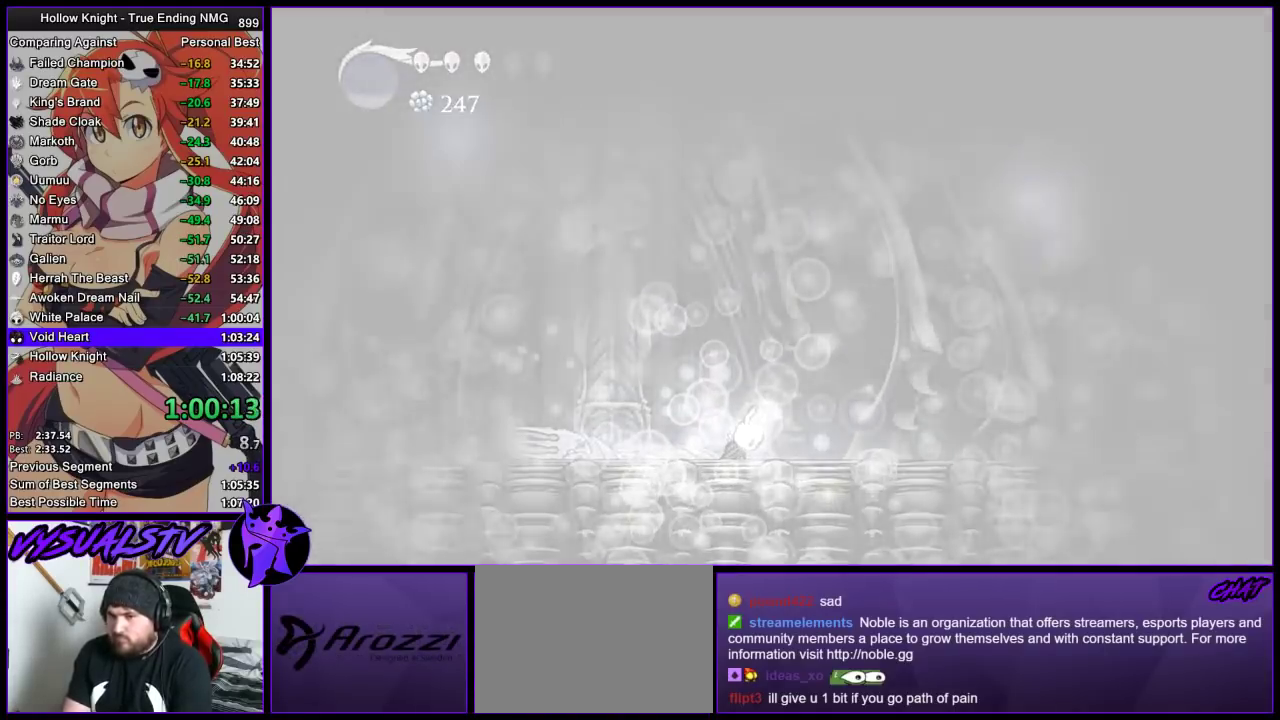
{"buttons": ["SQUARE"], "left_stick": "center", "right_stick": "center", "events": [[67, "SQUARE", "down"], [133, "SQUARE", "up"], [233, "SQUARE", "down"], [267, "SQUARE", "up"], [367, "SQUARE", "down"], [400, "SQUARE", "up"], [500, "SQUARE", "down"]]}
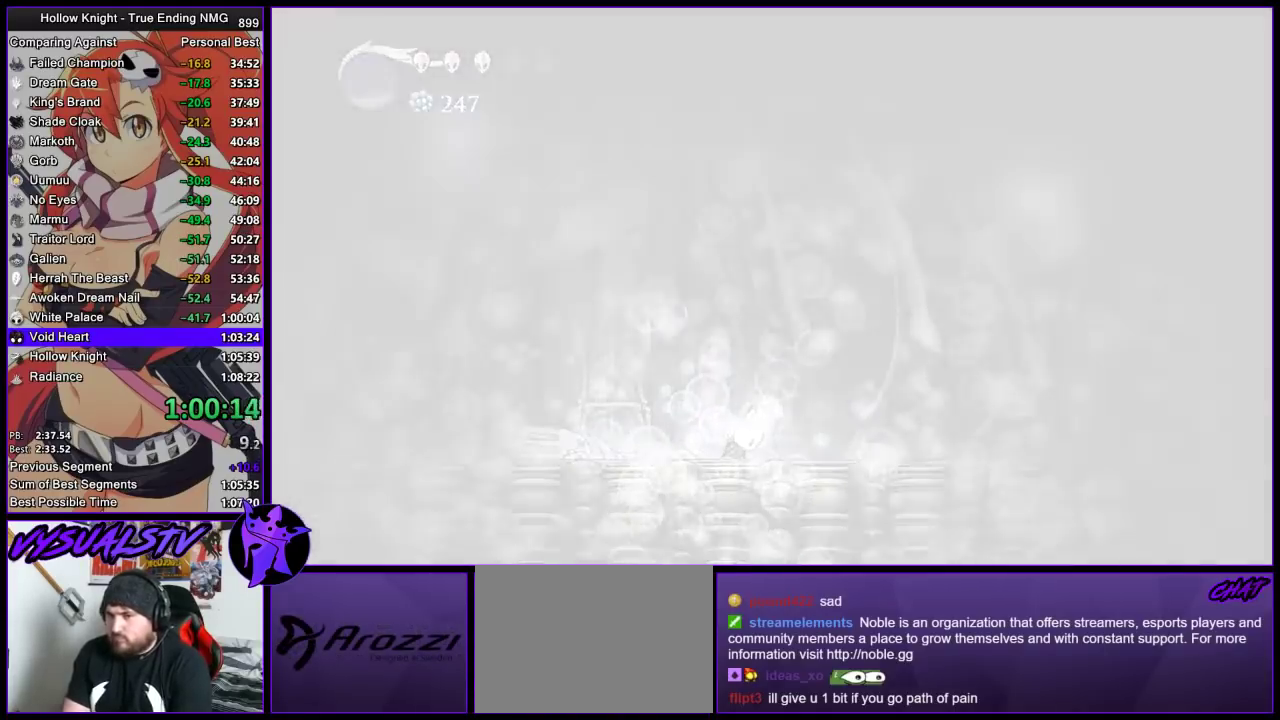
{"buttons": [], "left_stick": "center", "right_stick": "center", "events": [[33, "SQUARE", "up"], [133, "SQUARE", "down"], [200, "SQUARE", "up"], [267, "SQUARE", "down"], [333, "SQUARE", "up"], [400, "SQUARE", "down"], [500, "SQUARE", "up"]]}
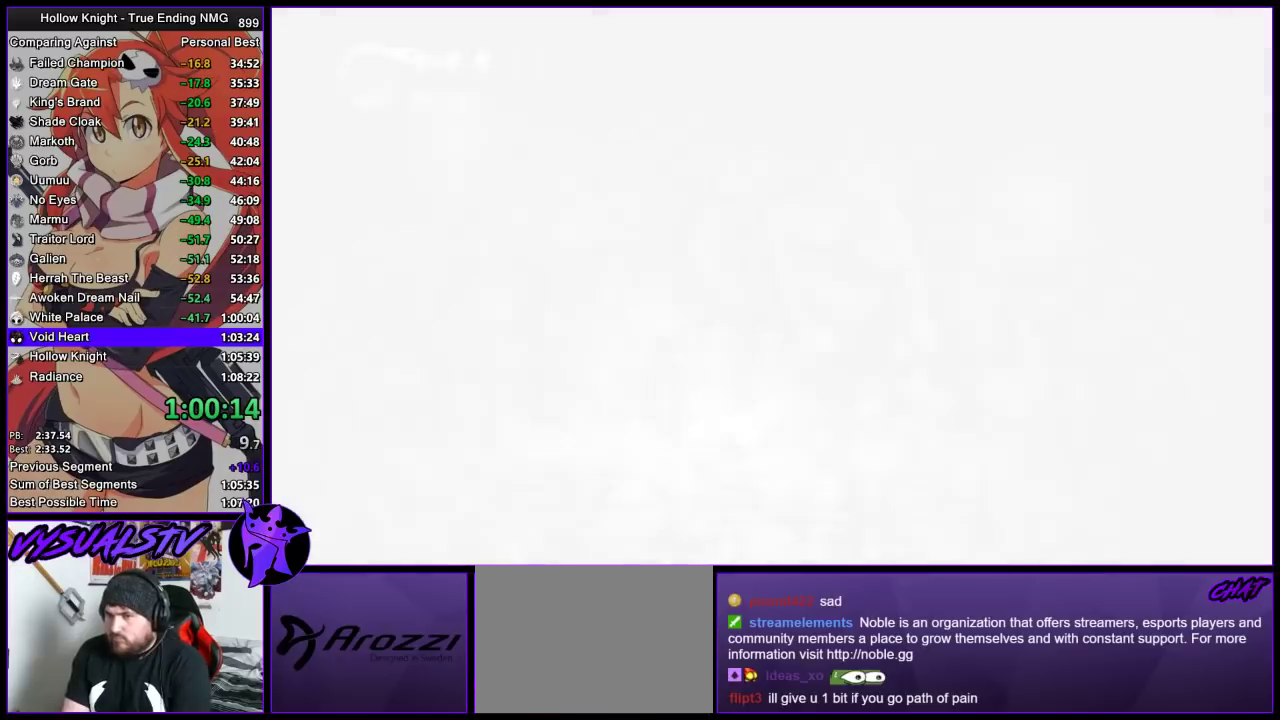
{"buttons": ["SQUARE"], "left_stick": "center", "right_stick": "center", "events": [[500, "SQUARE", "down"]]}
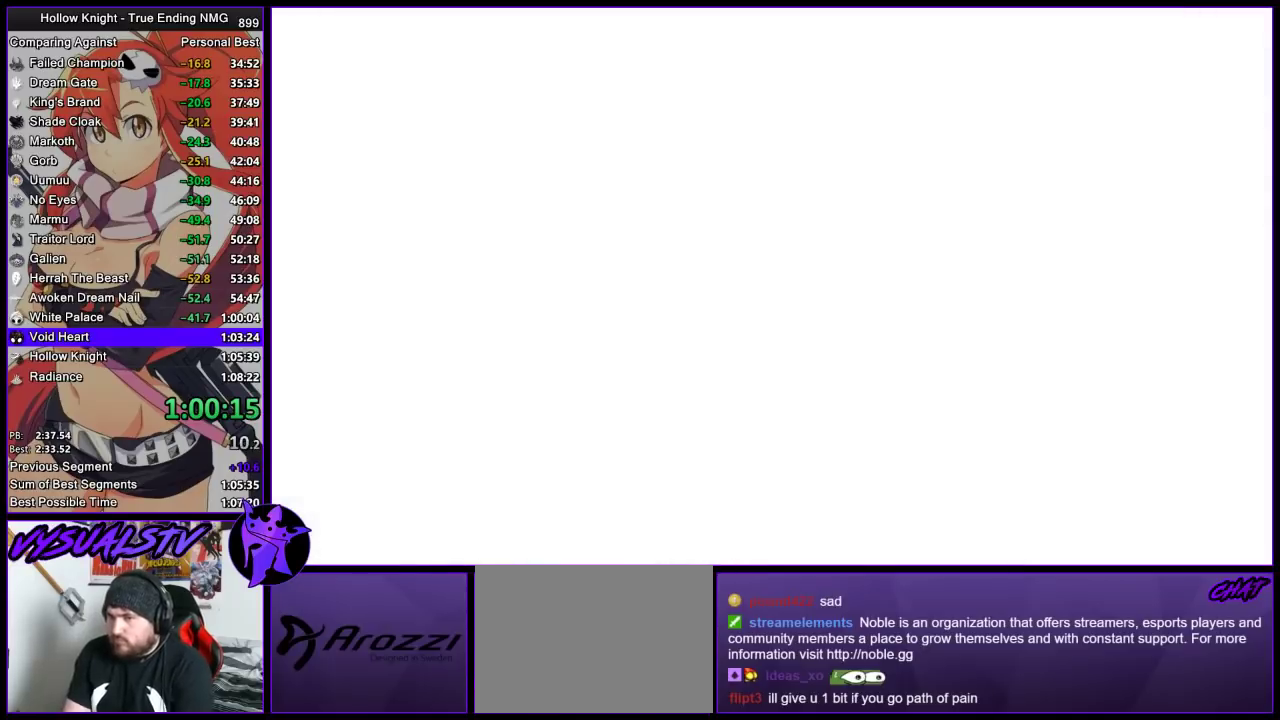
{"buttons": [], "left_stick": "center", "right_stick": "center", "events": [[67, "SQUARE", "up"], [300, "SQUARE", "down"], [367, "SQUARE", "up"], [433, "SQUARE", "down"], [500, "SQUARE", "up"]]}
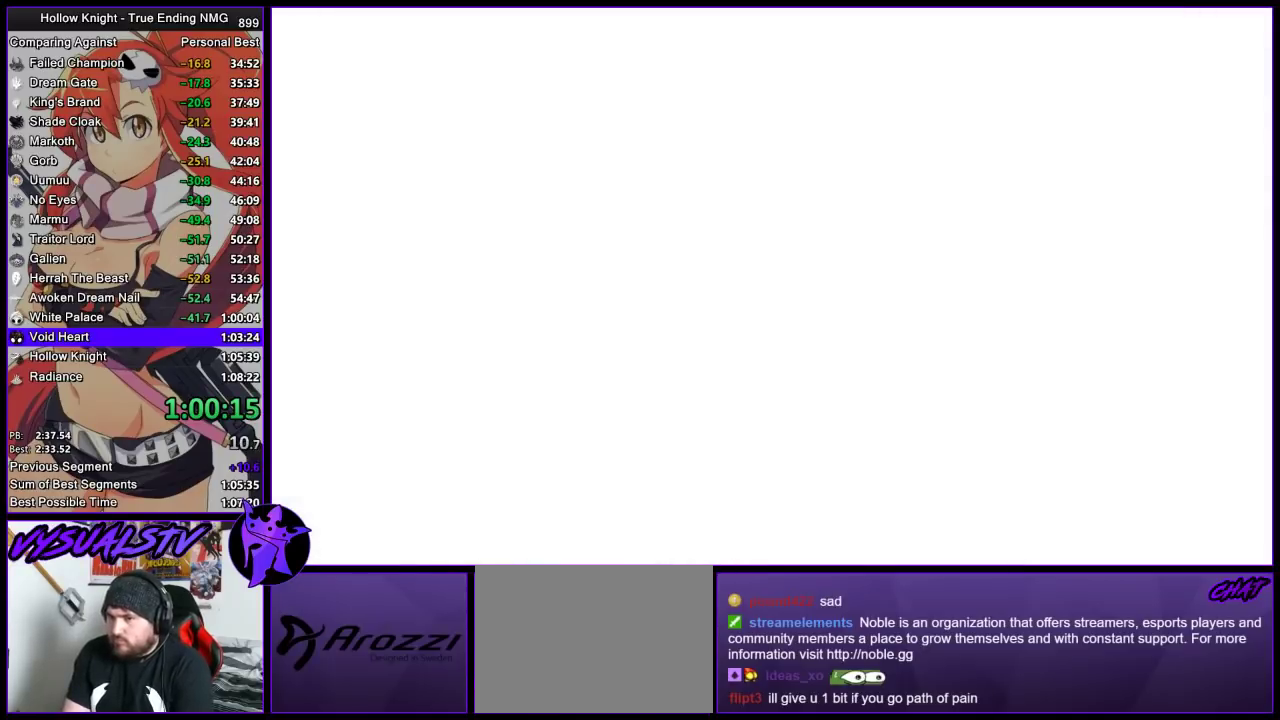
{"buttons": [], "left_stick": "center", "right_stick": "center", "events": [[100, "SQUARE", "down"], [167, "SQUARE", "up"]]}